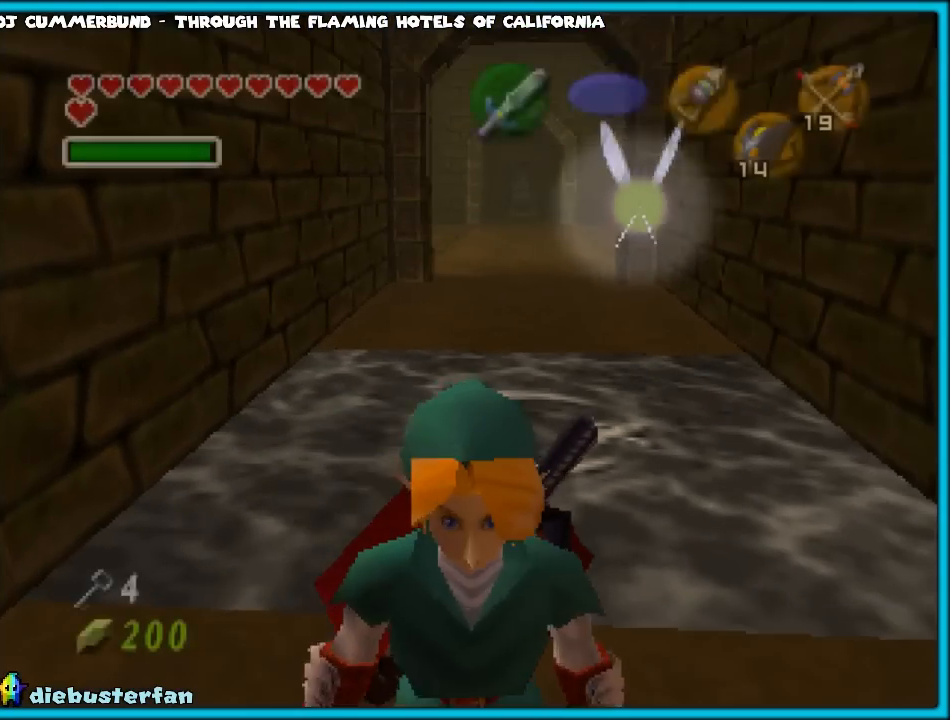
Gameplay with a controller (Nintendo layout); each line is a JSON object with the inputs held at the frame after it. "events" lists button and stick changes between this image and that frame as [ms after this image, input, new state], when the widget could be followed in between. Not read: L1 L3 R3.
{"buttons": ["A"], "left_stick": "down", "events": [[417, "A", "down"]]}
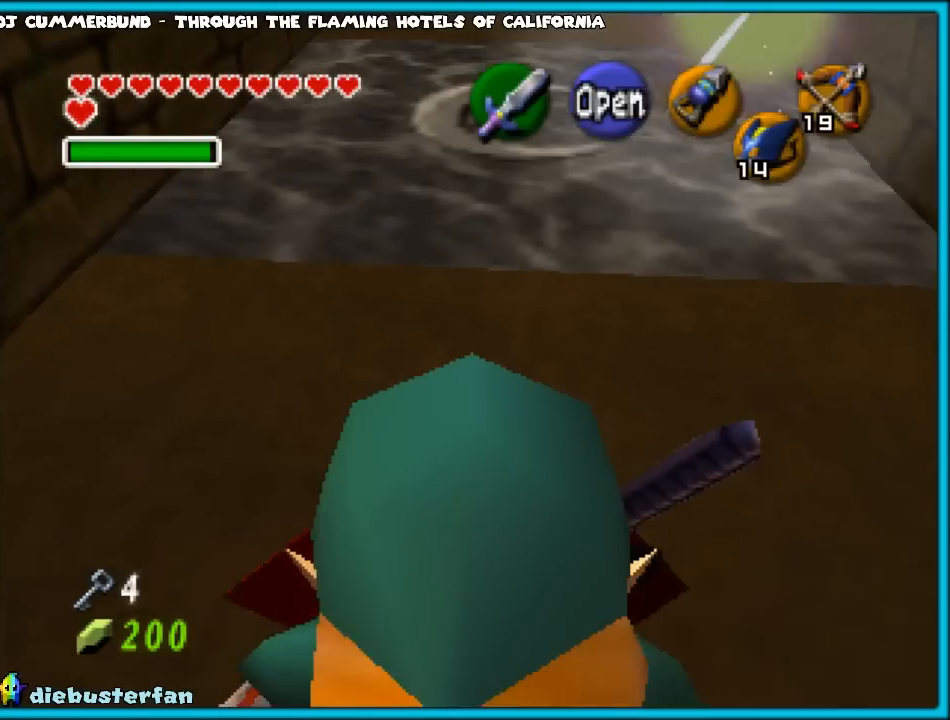
{"buttons": [], "left_stick": "center", "events": [[83, "A", "up"], [317, "left_stick", "center"]]}
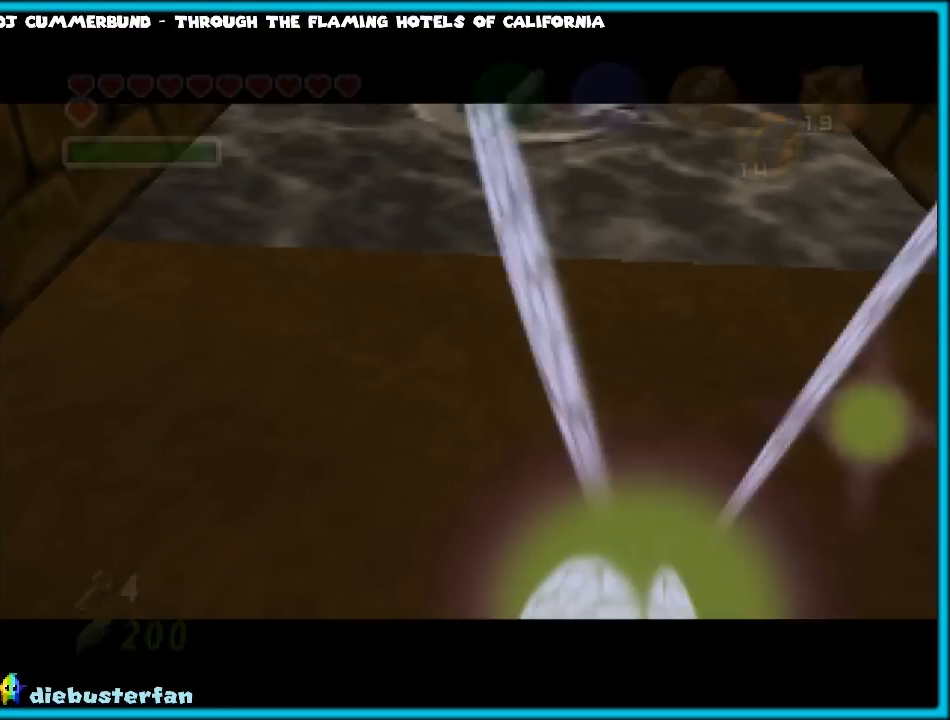
{"buttons": [], "left_stick": "center", "events": []}
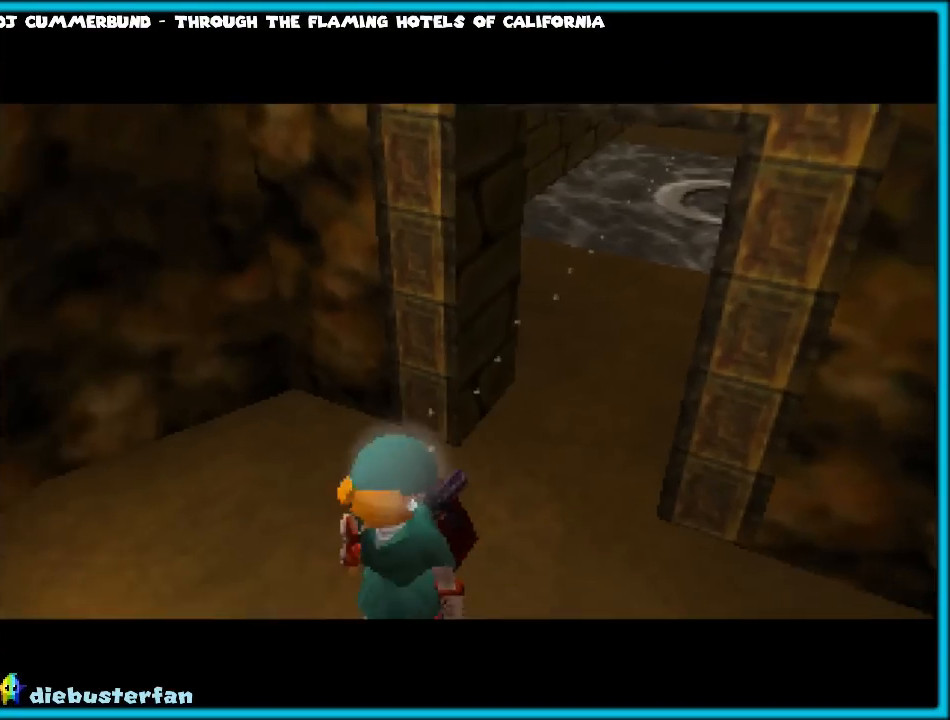
{"buttons": [], "left_stick": "center", "events": []}
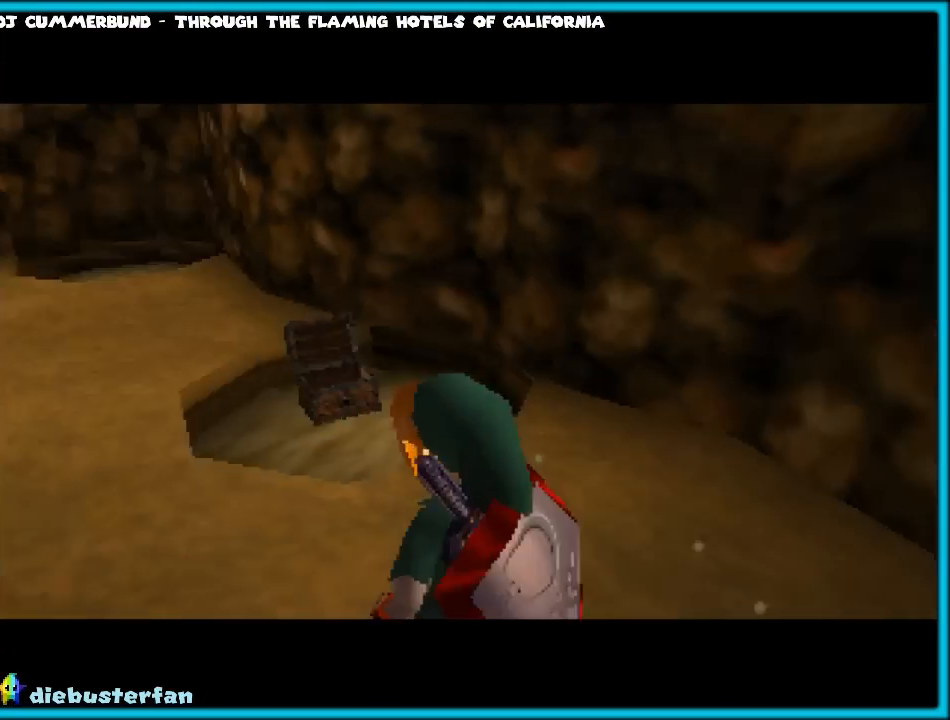
{"buttons": [], "left_stick": "center", "events": []}
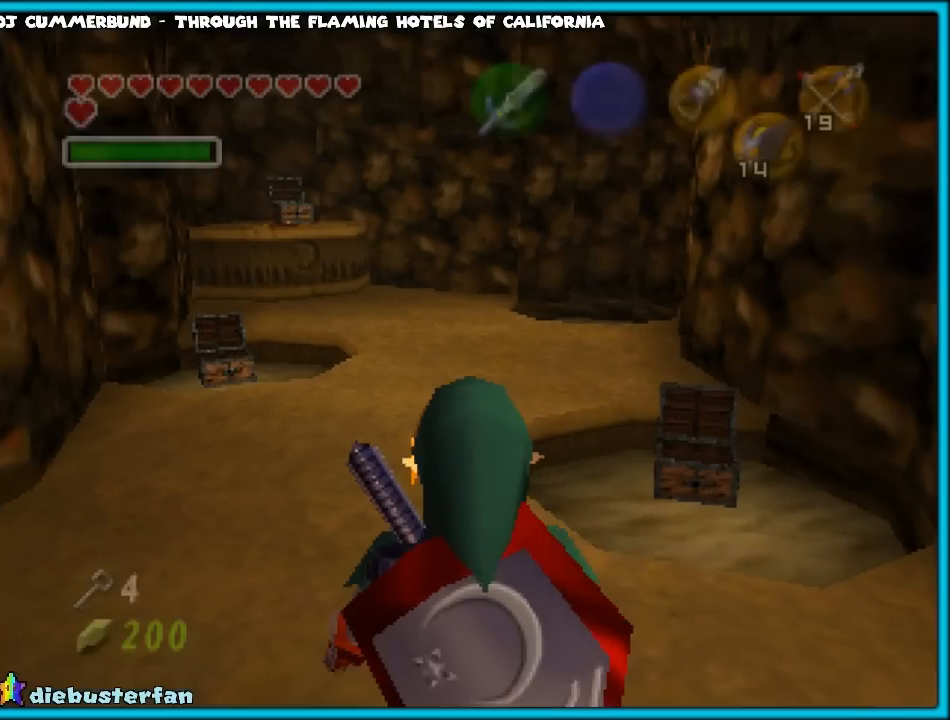
{"buttons": ["C_UP"], "left_stick": "center", "events": [[467, "C_UP", "down"]]}
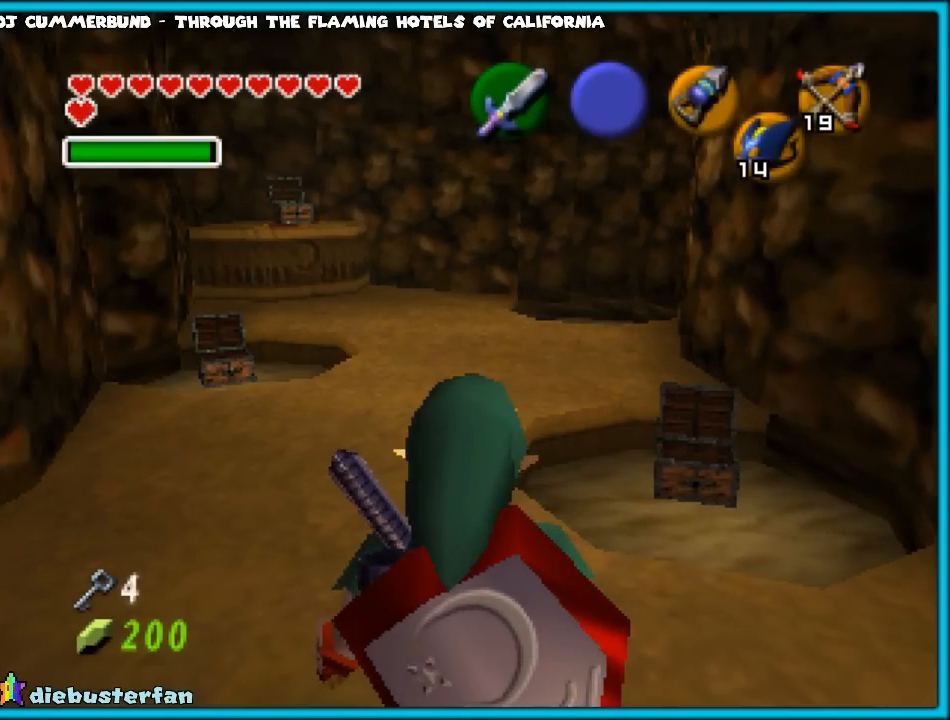
{"buttons": [], "left_stick": "down", "events": [[83, "C_UP", "up"], [383, "left_stick", "down"]]}
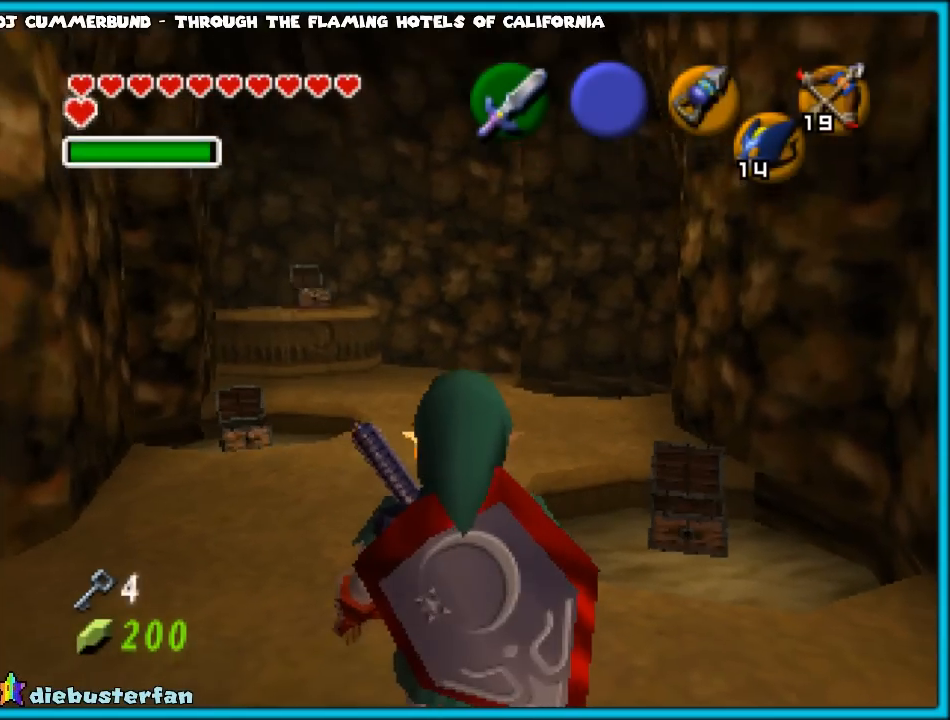
{"buttons": [], "left_stick": "up", "events": [[133, "left_stick", "center"], [467, "left_stick", "up"]]}
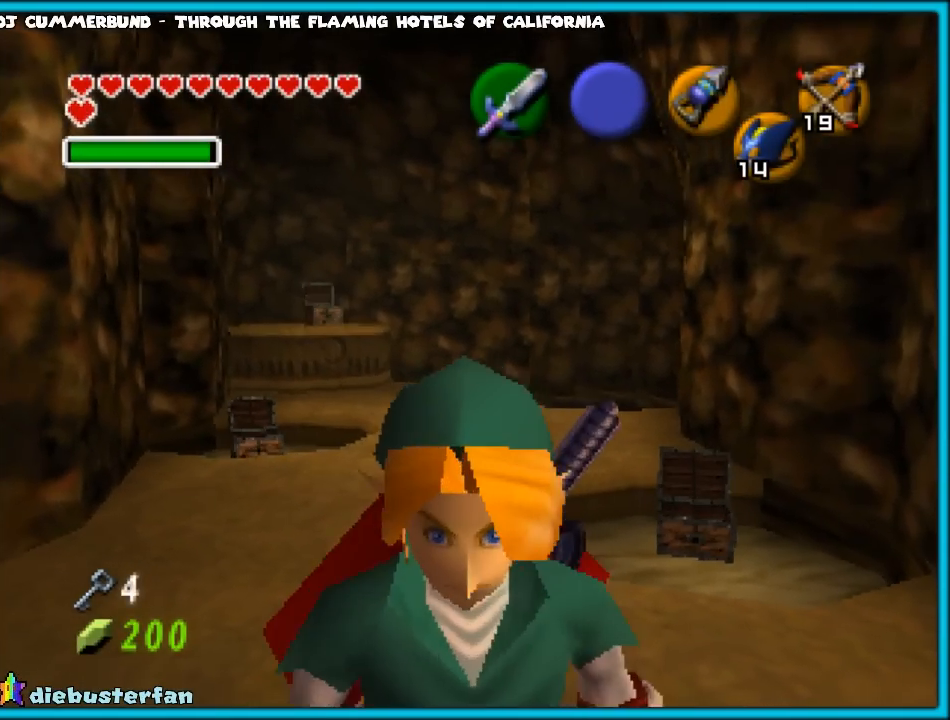
{"buttons": [], "left_stick": "up", "events": [[333, "A", "down"], [467, "A", "up"]]}
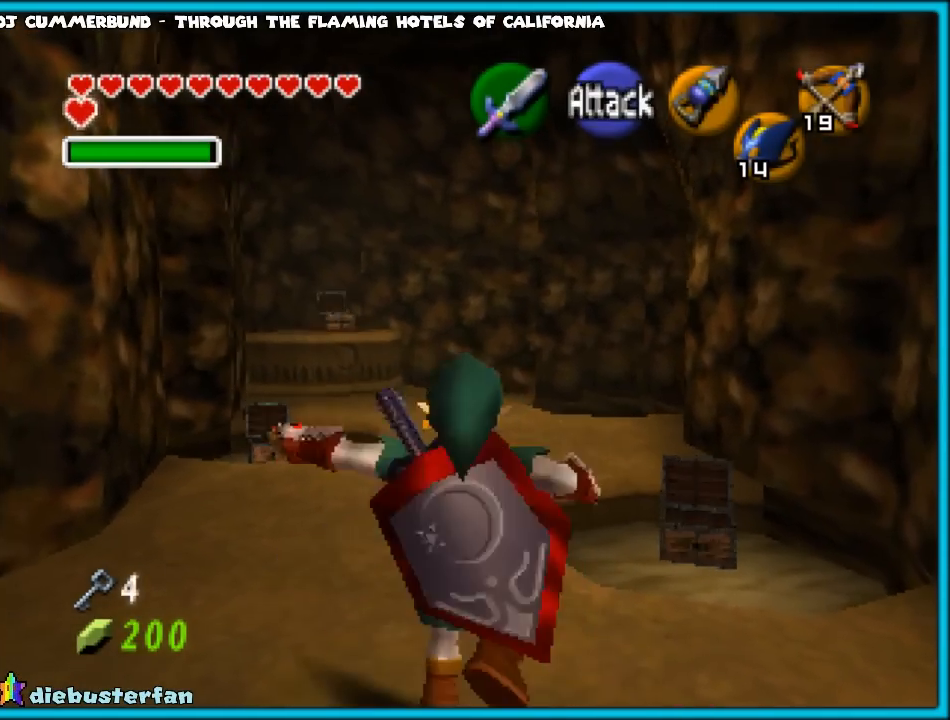
{"buttons": [], "left_stick": "up", "events": []}
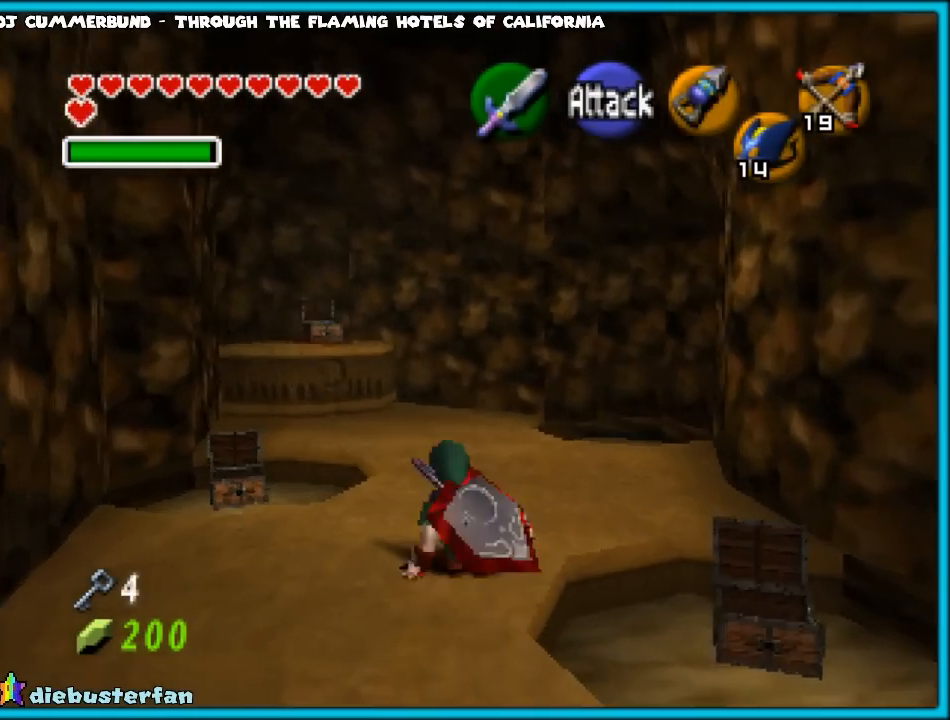
{"buttons": [], "left_stick": "up", "events": []}
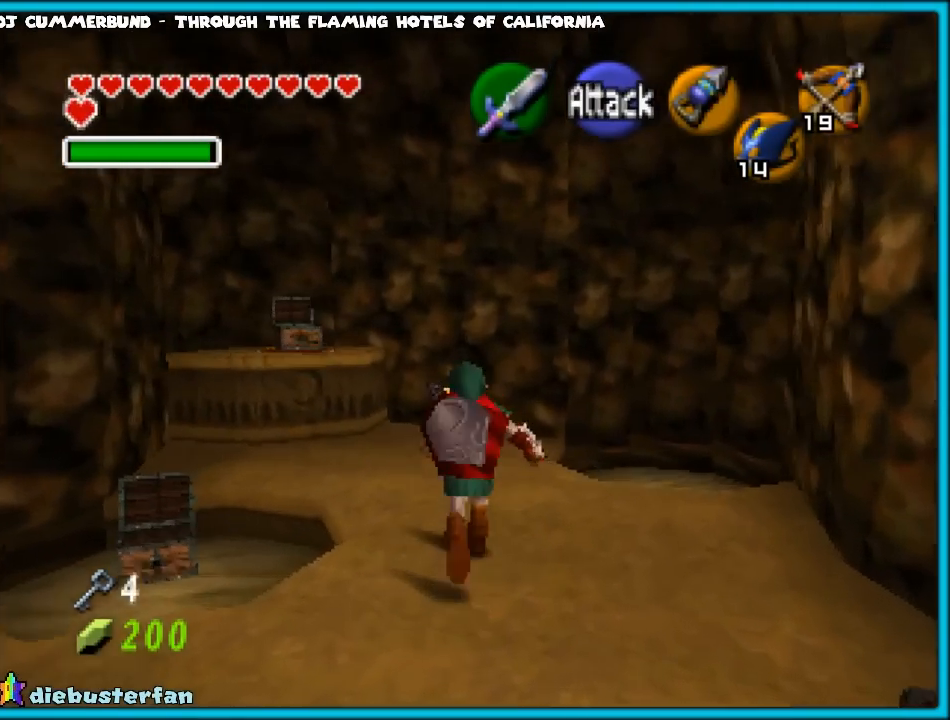
{"buttons": [], "left_stick": "up", "events": []}
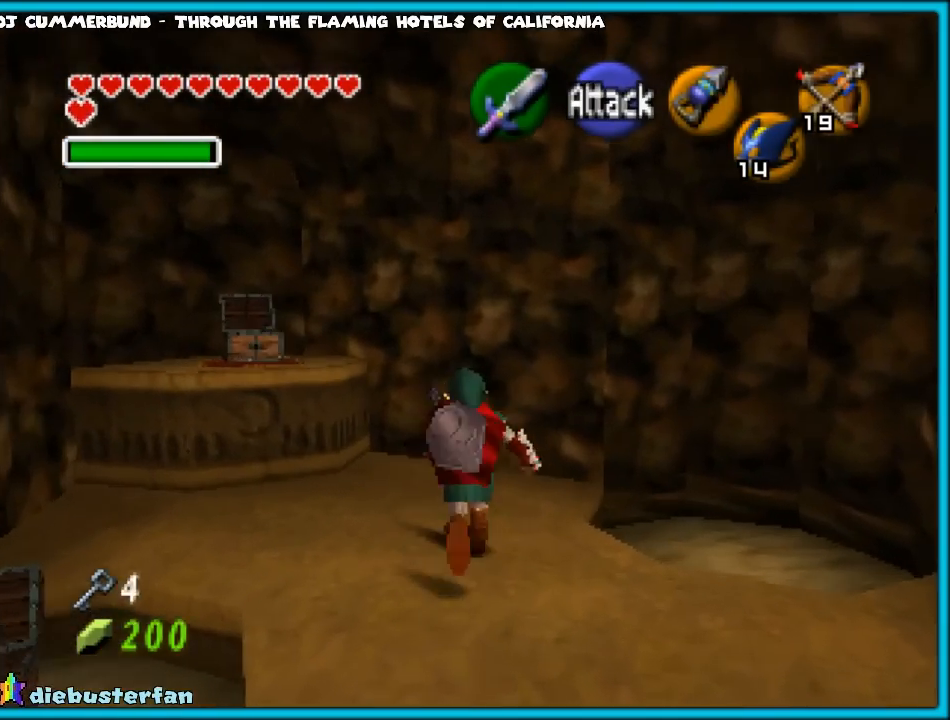
{"buttons": [], "left_stick": "right", "events": [[33, "left_stick", "center"], [500, "left_stick", "right"]]}
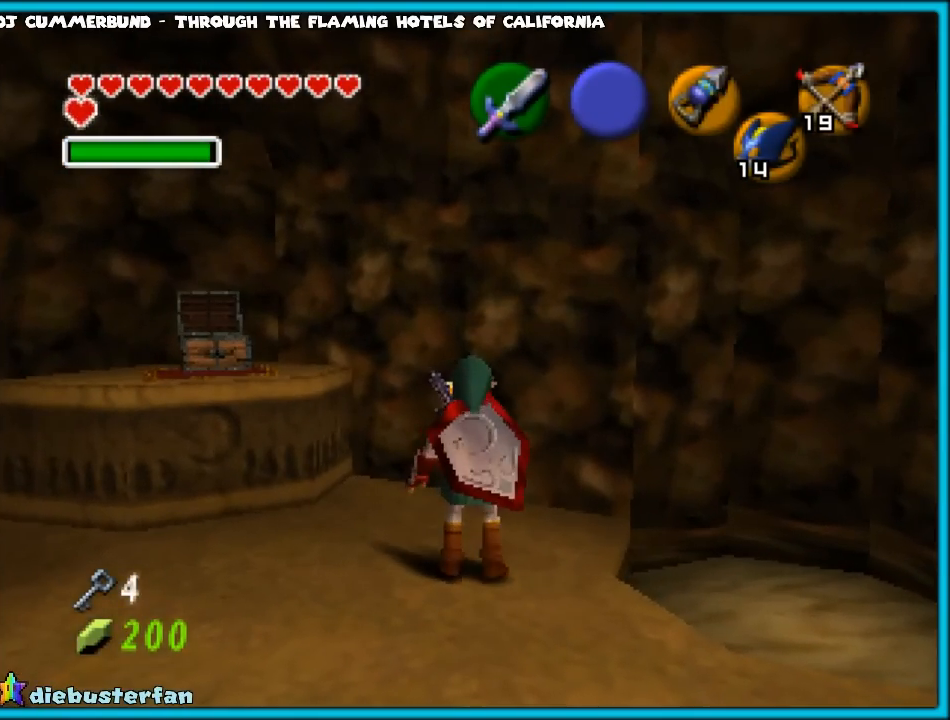
{"buttons": [], "left_stick": "center", "events": [[200, "left_stick", "center"]]}
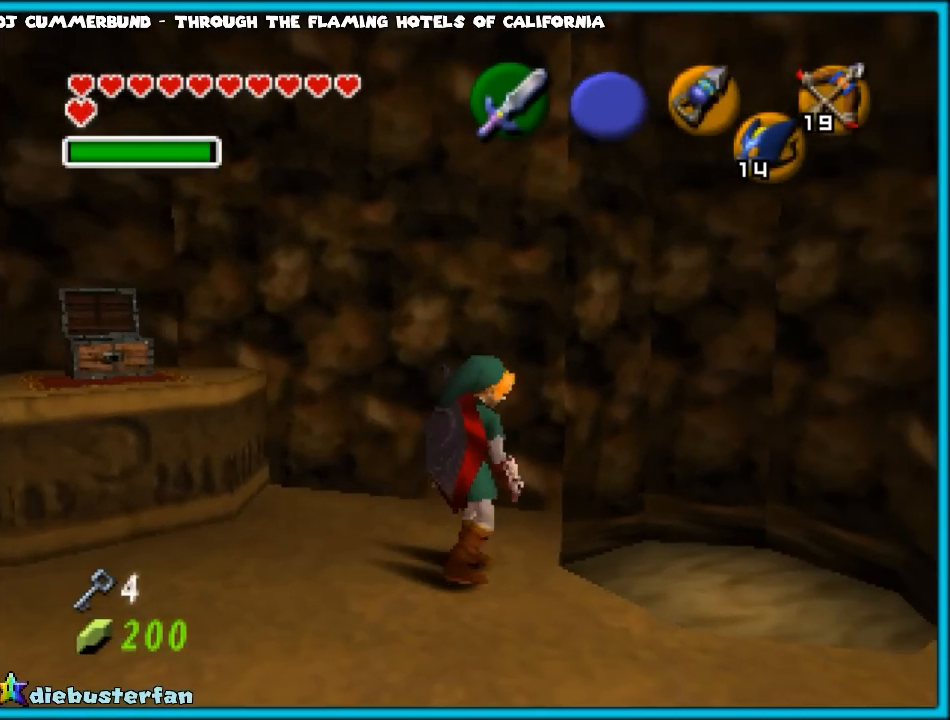
{"buttons": [], "left_stick": "center", "events": [[383, "START", "down"], [483, "START", "up"]]}
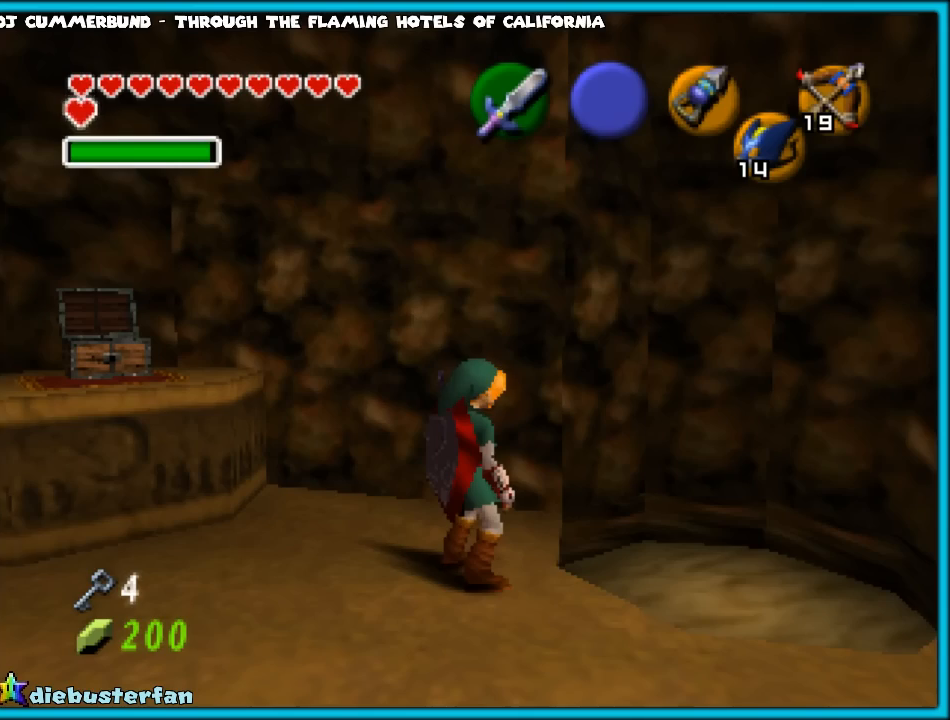
{"buttons": [], "left_stick": "center", "events": []}
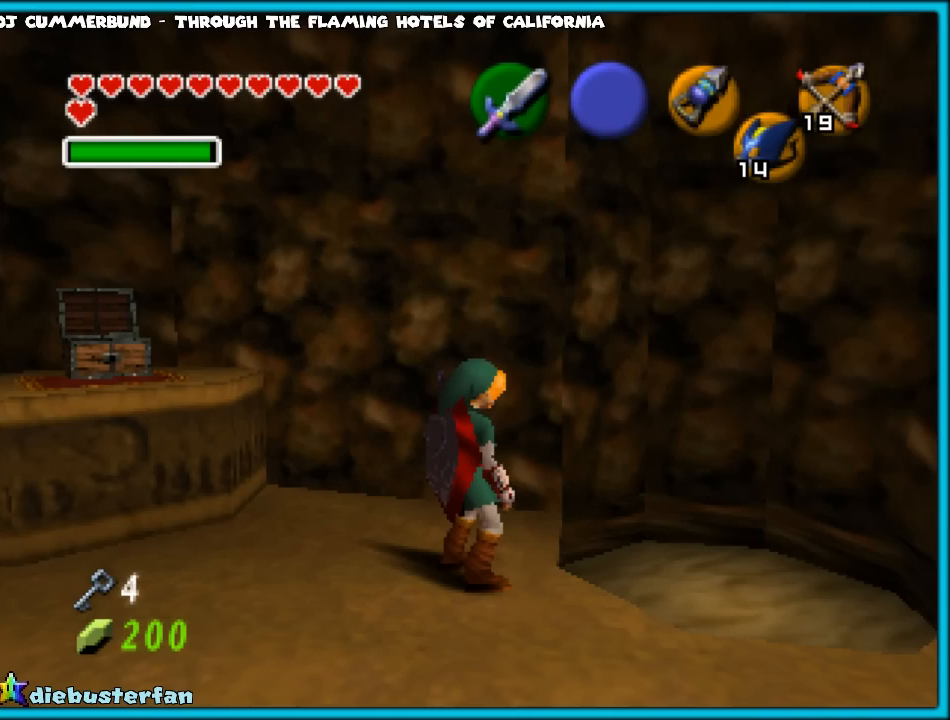
{"buttons": [], "left_stick": "center", "events": []}
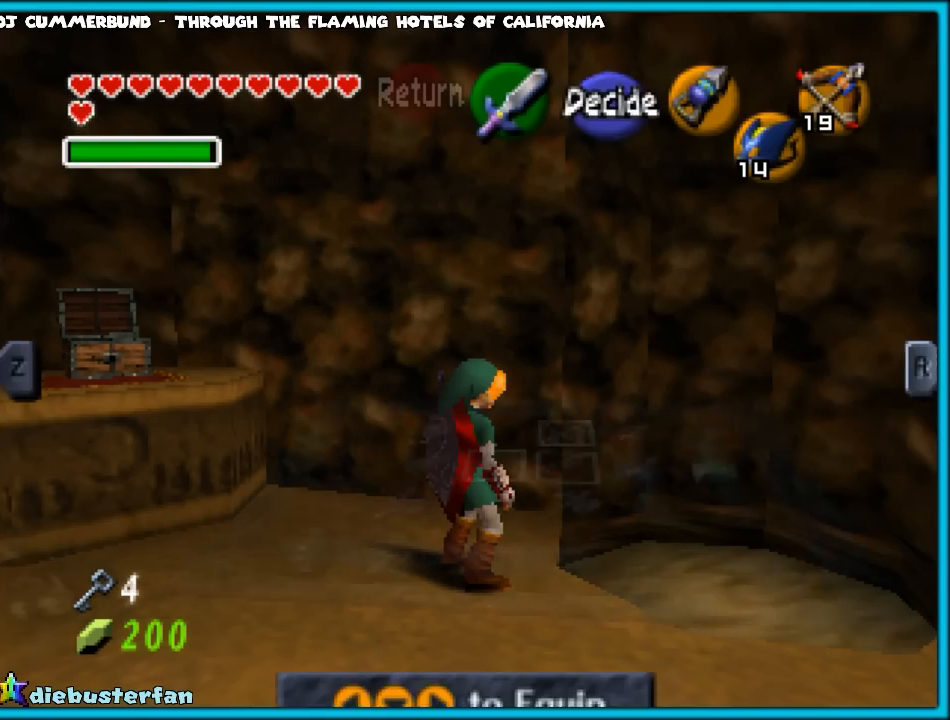
{"buttons": [], "left_stick": "center", "events": []}
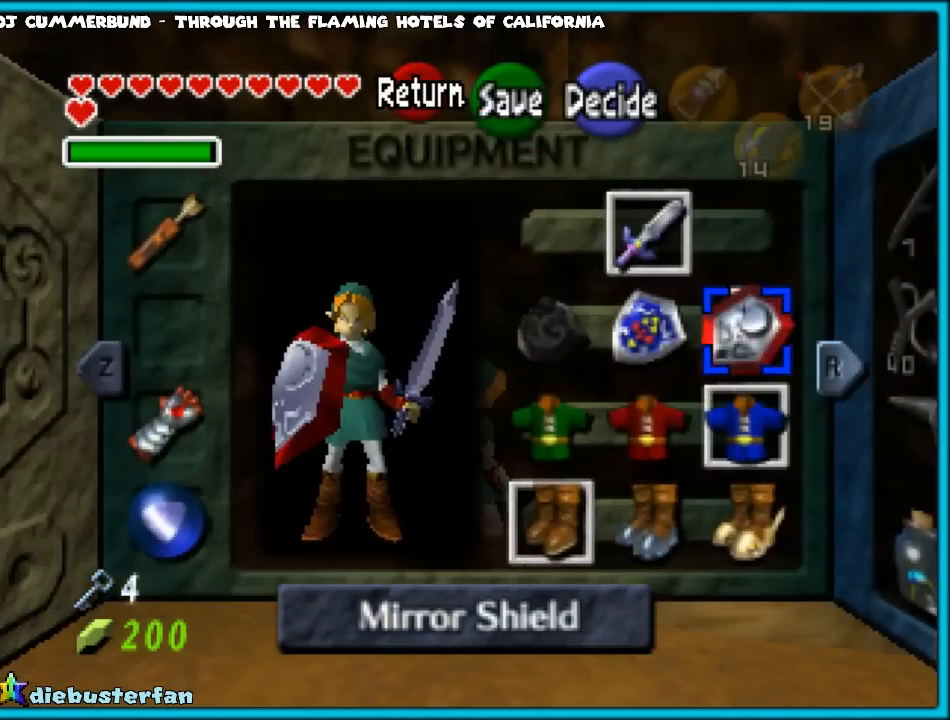
{"buttons": [], "left_stick": "center", "events": [[33, "Z", "down"], [100, "Z", "up"]]}
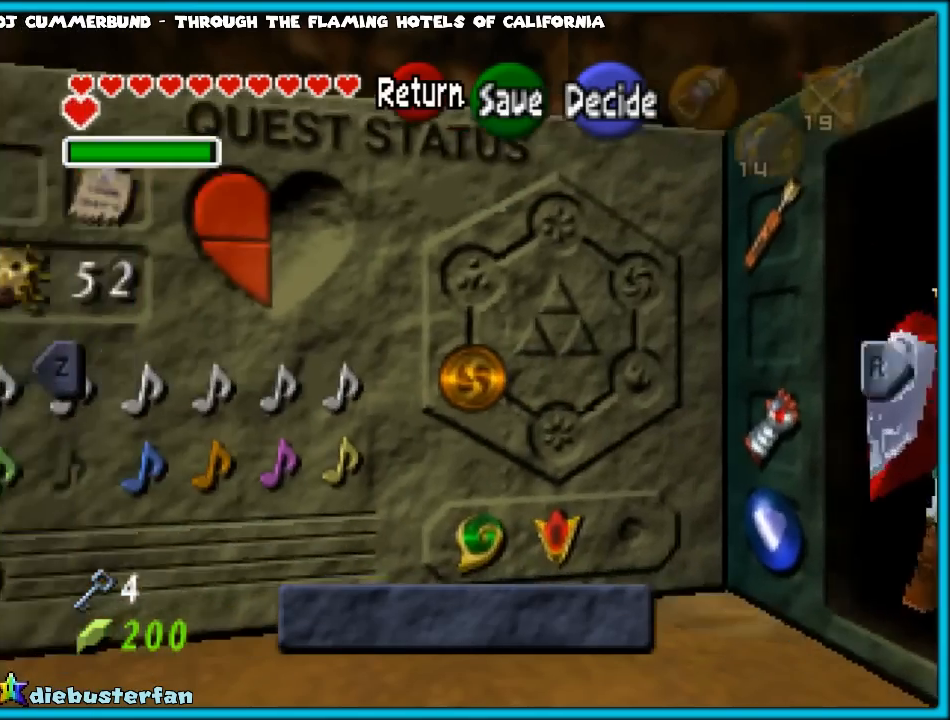
{"buttons": [], "left_stick": "center", "events": [[100, "Z", "down"], [217, "Z", "up"]]}
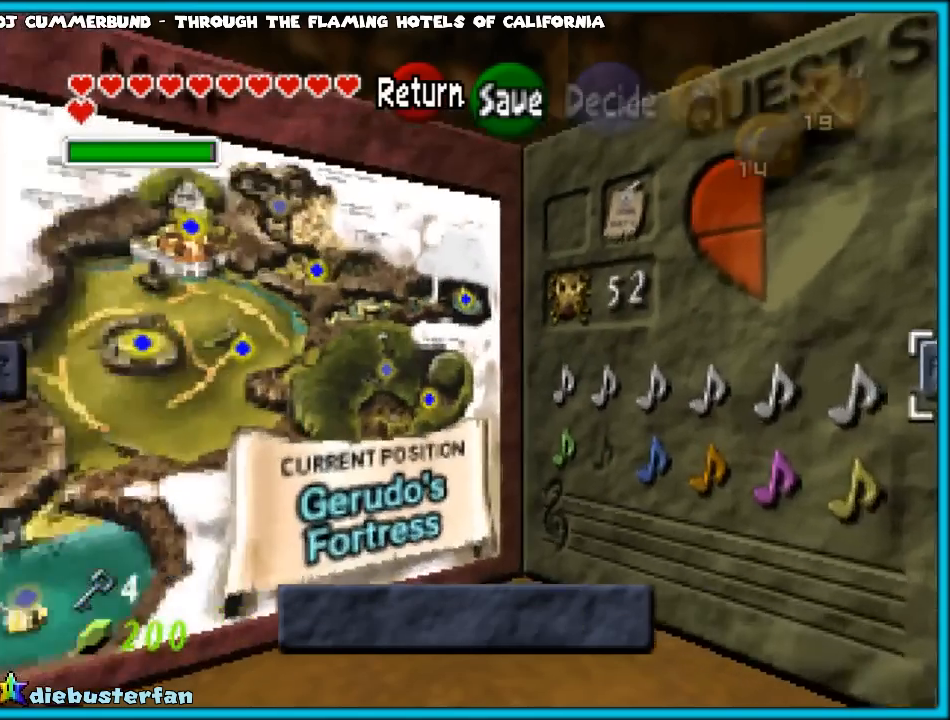
{"buttons": [], "left_stick": "center", "events": [[217, "Z", "down"], [333, "Z", "up"]]}
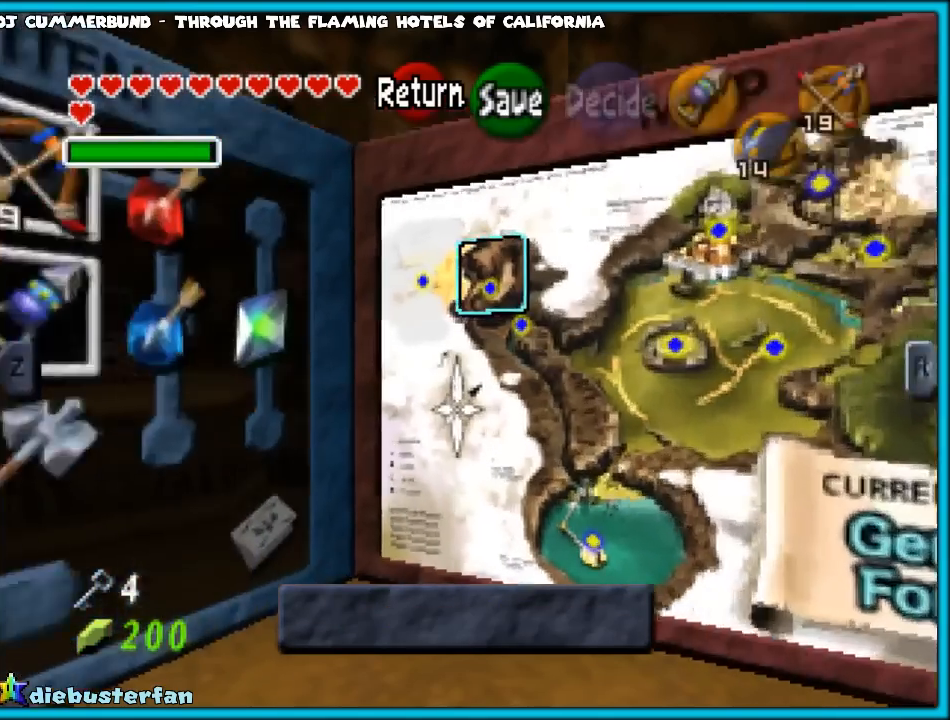
{"buttons": [], "left_stick": "left", "events": [[383, "left_stick", "left"]]}
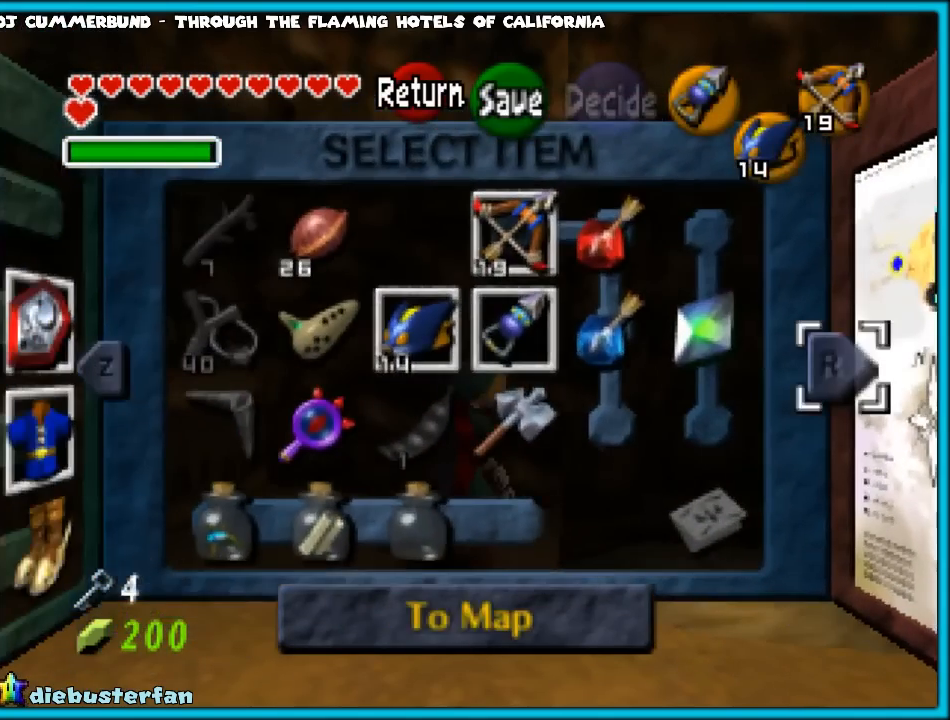
{"buttons": [], "left_stick": "left", "events": [[17, "left_stick", "center"], [133, "left_stick", "left"]]}
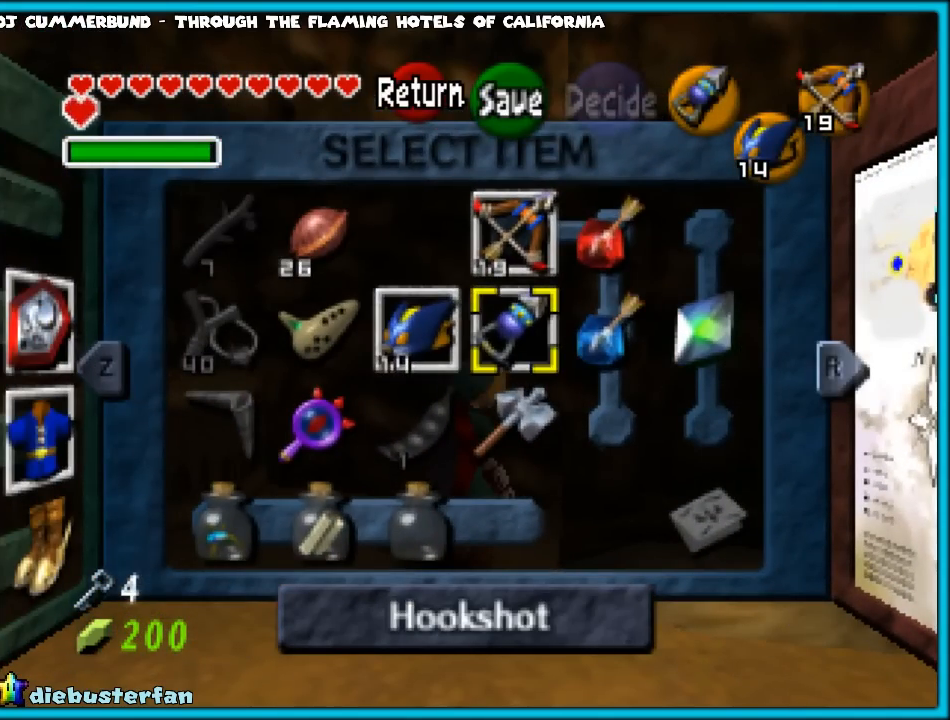
{"buttons": [], "left_stick": "center", "events": [[67, "left_stick", "center"], [133, "left_stick", "left"], [233, "left_stick", "center"], [383, "left_stick", "down"], [483, "left_stick", "center"]]}
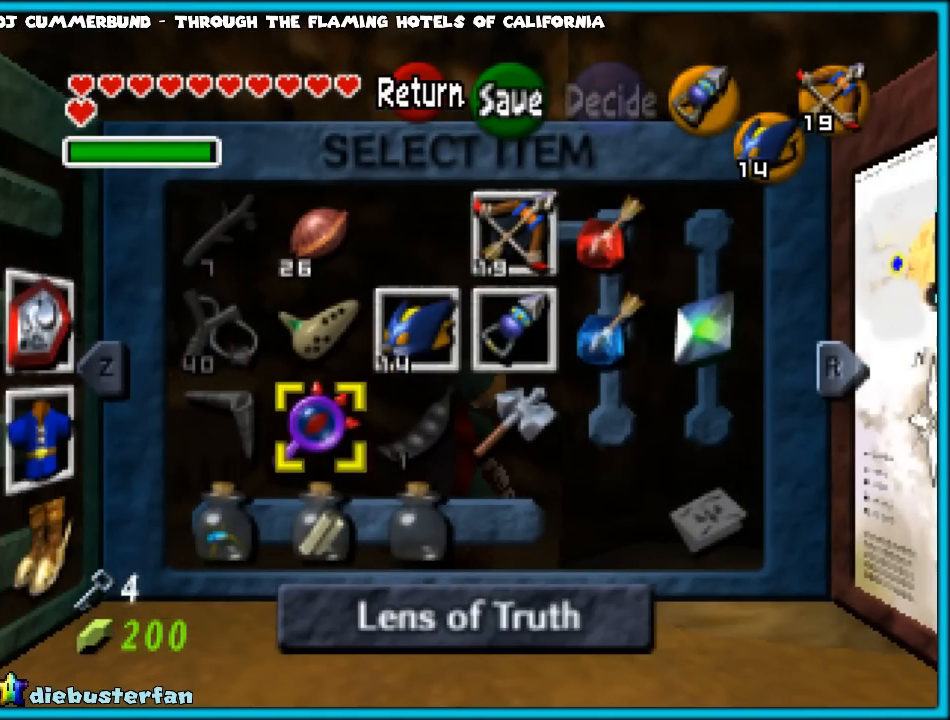
{"buttons": [], "left_stick": "center", "events": [[50, "C_LEFT", "down"], [133, "C_LEFT", "up"]]}
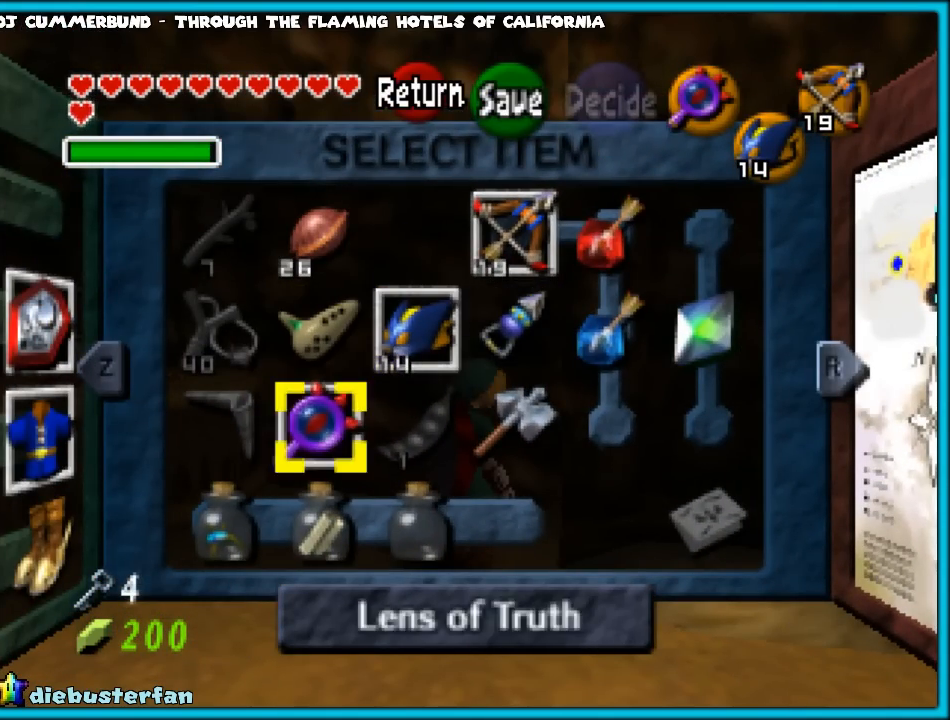
{"buttons": [], "left_stick": "center", "events": [[17, "START", "down"], [183, "START", "up"]]}
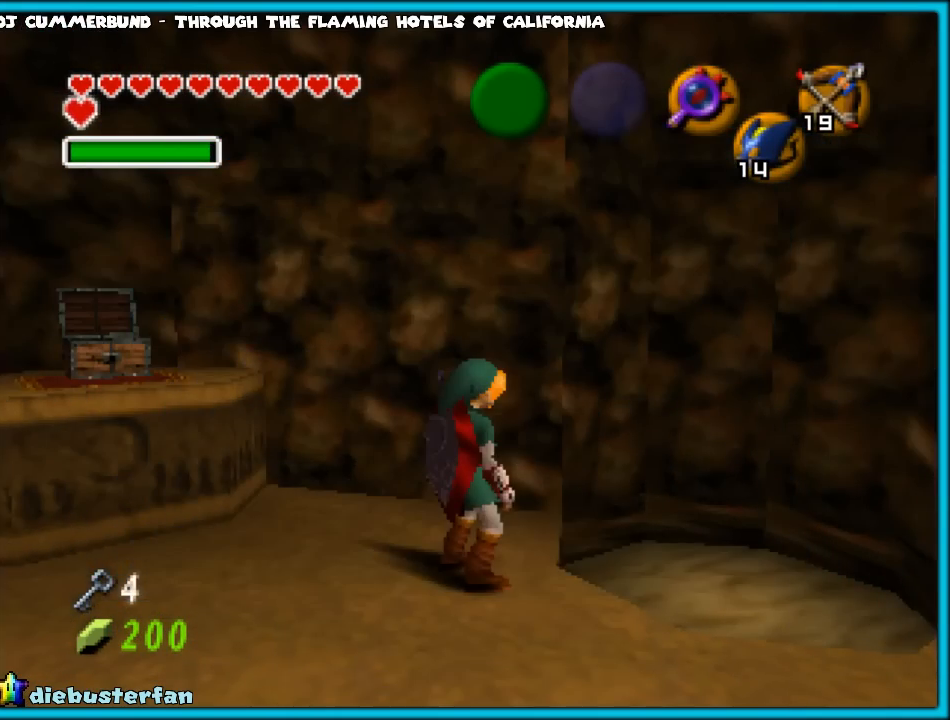
{"buttons": [], "left_stick": "center", "events": [[250, "C_LEFT", "down"], [400, "C_LEFT", "up"]]}
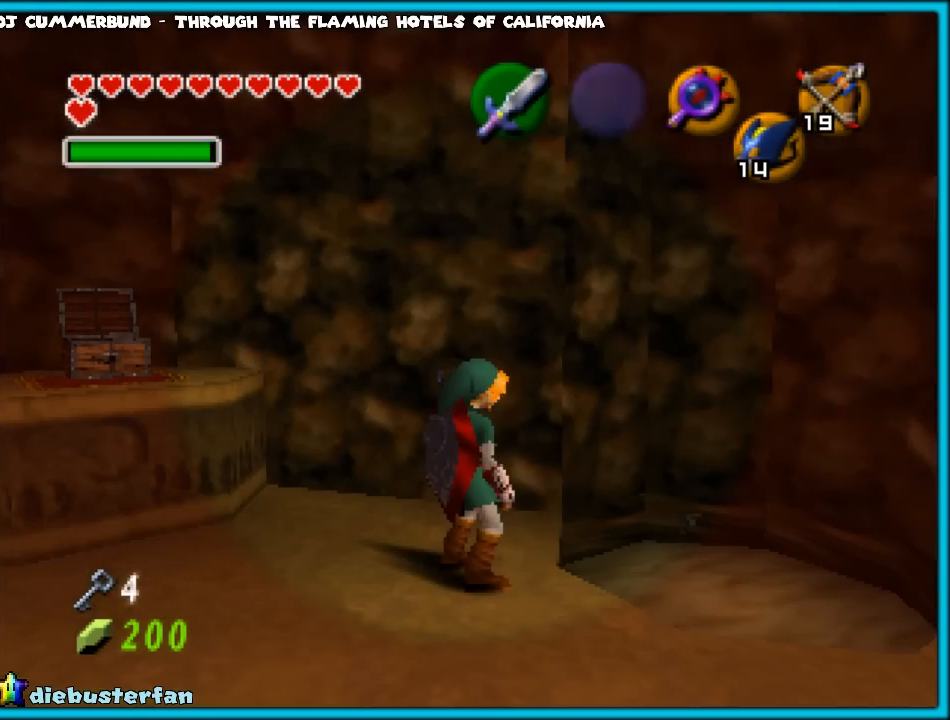
{"buttons": [], "left_stick": "right", "events": [[300, "left_stick", "right"]]}
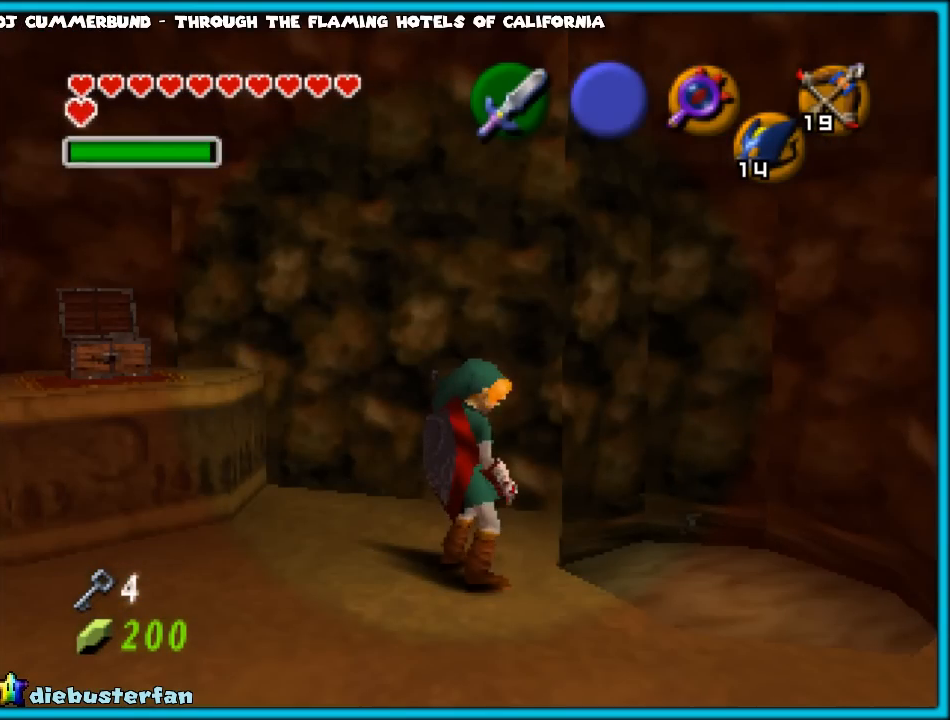
{"buttons": [], "left_stick": "center", "events": [[17, "left_stick", "center"]]}
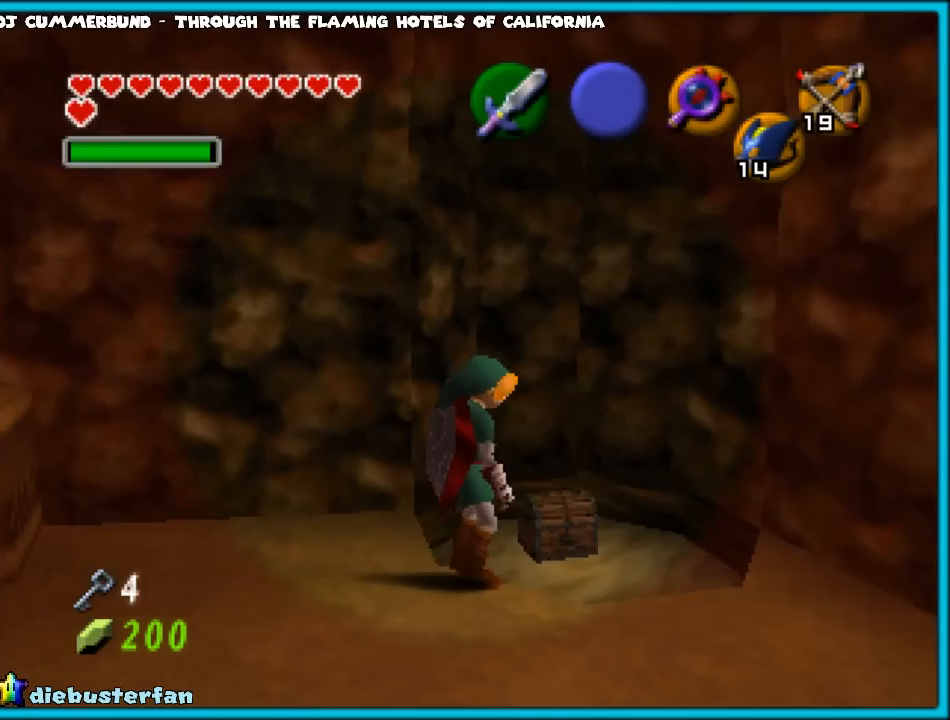
{"buttons": [], "left_stick": "center", "events": [[50, "left_stick", "up-right"], [350, "left_stick", "center"]]}